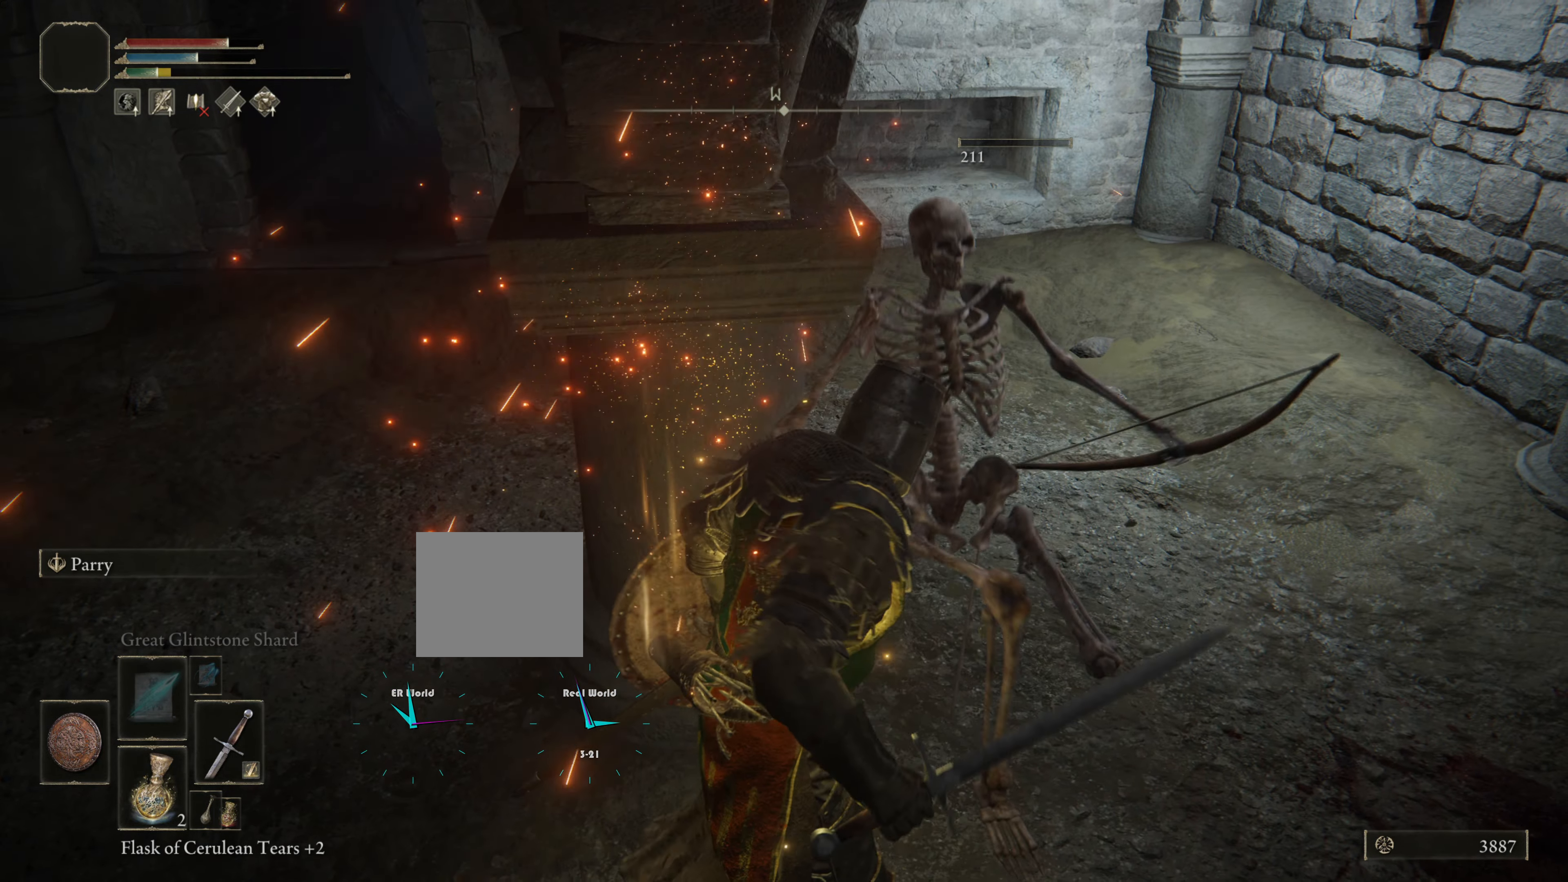
Gameplay with a controller (PlayStation layout); each line is a JSON object with the inputs held at the frame after it. "events" lists button and stick changes between this image and that frame as [ms after this image, input, new state], when the widget could be followed in between.
{"buttons": ["L1"], "left_stick": "up", "right_stick": "center", "events": [[33, "left_stick", "right"], [283, "right_stick", "down-left"], [450, "right_stick", "center"], [484, "left_stick", "up"]]}
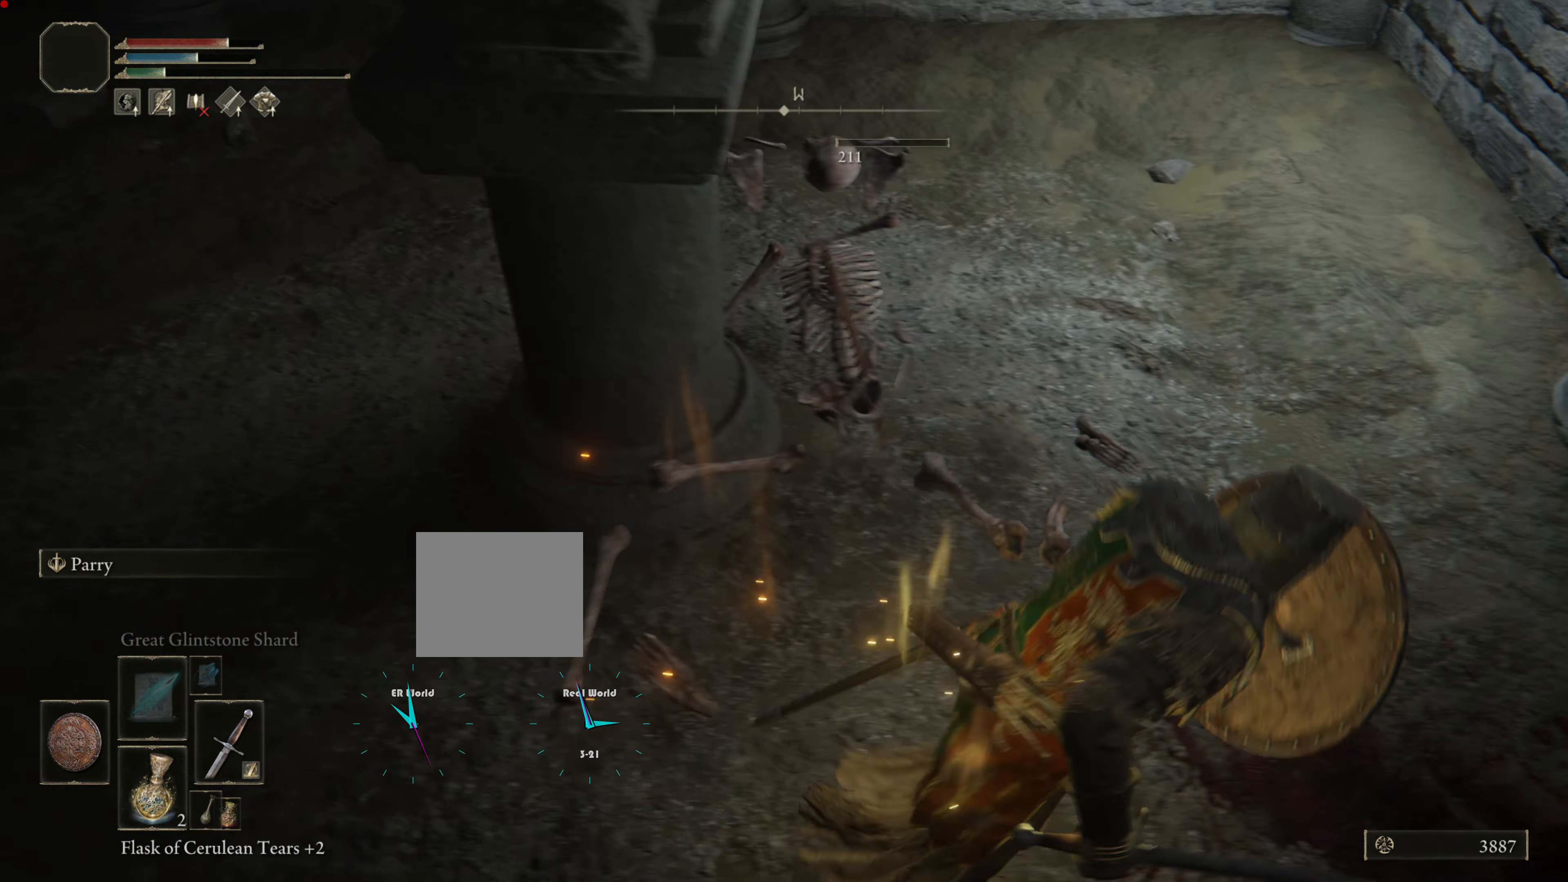
{"buttons": ["L1"], "left_stick": "up", "right_stick": "center", "events": []}
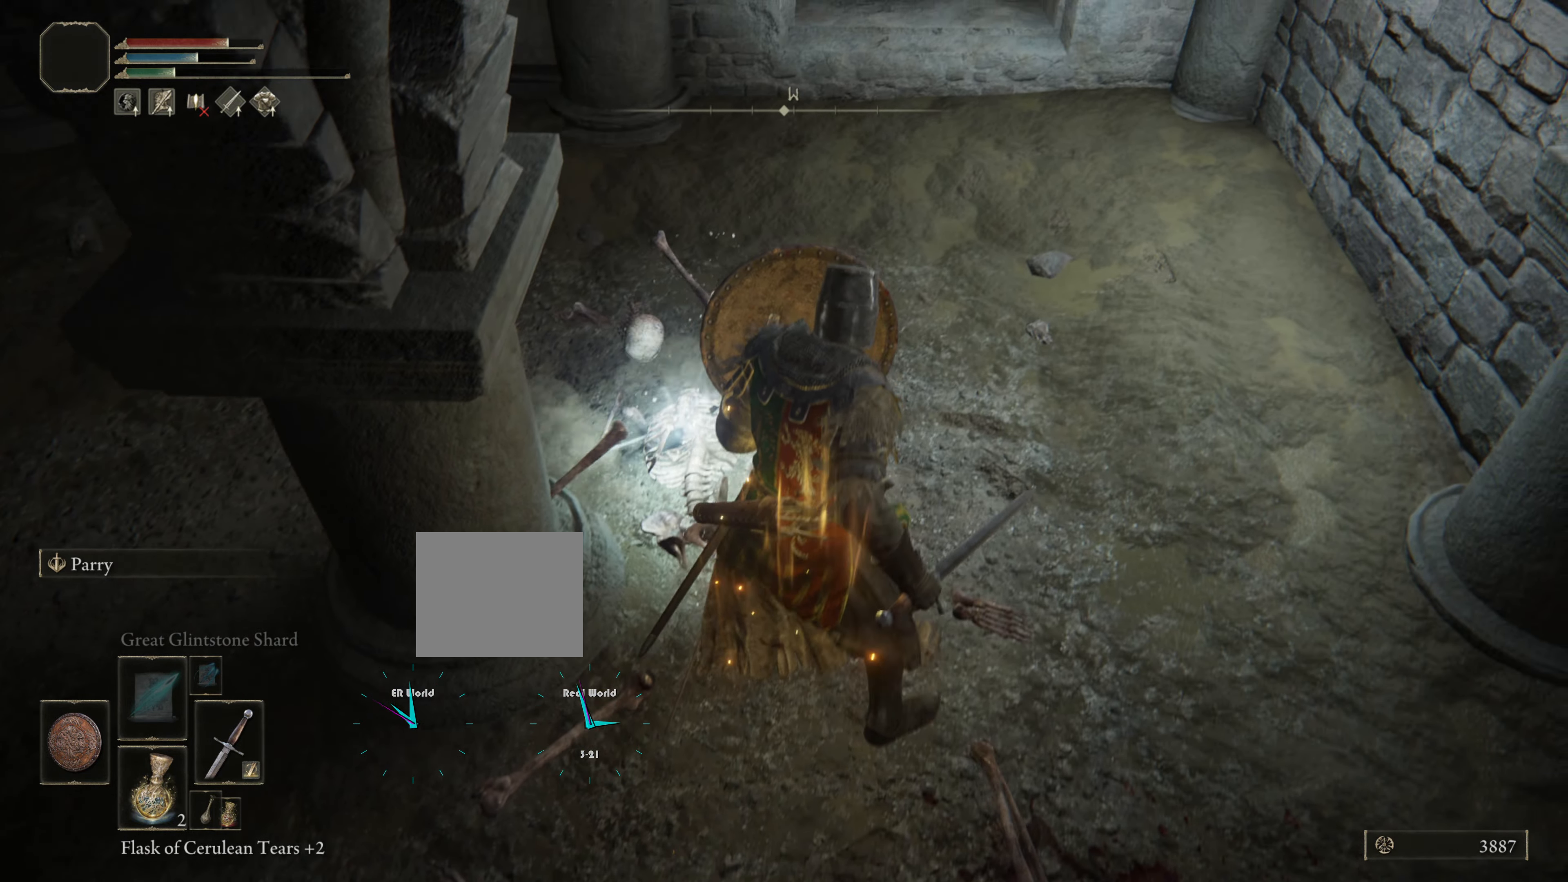
{"buttons": ["L1"], "left_stick": "center", "right_stick": "center", "events": [[17, "left_stick", "center"], [17, "right_stick", "left"], [217, "right_stick", "center"], [334, "R1", "down"], [450, "R1", "up"]]}
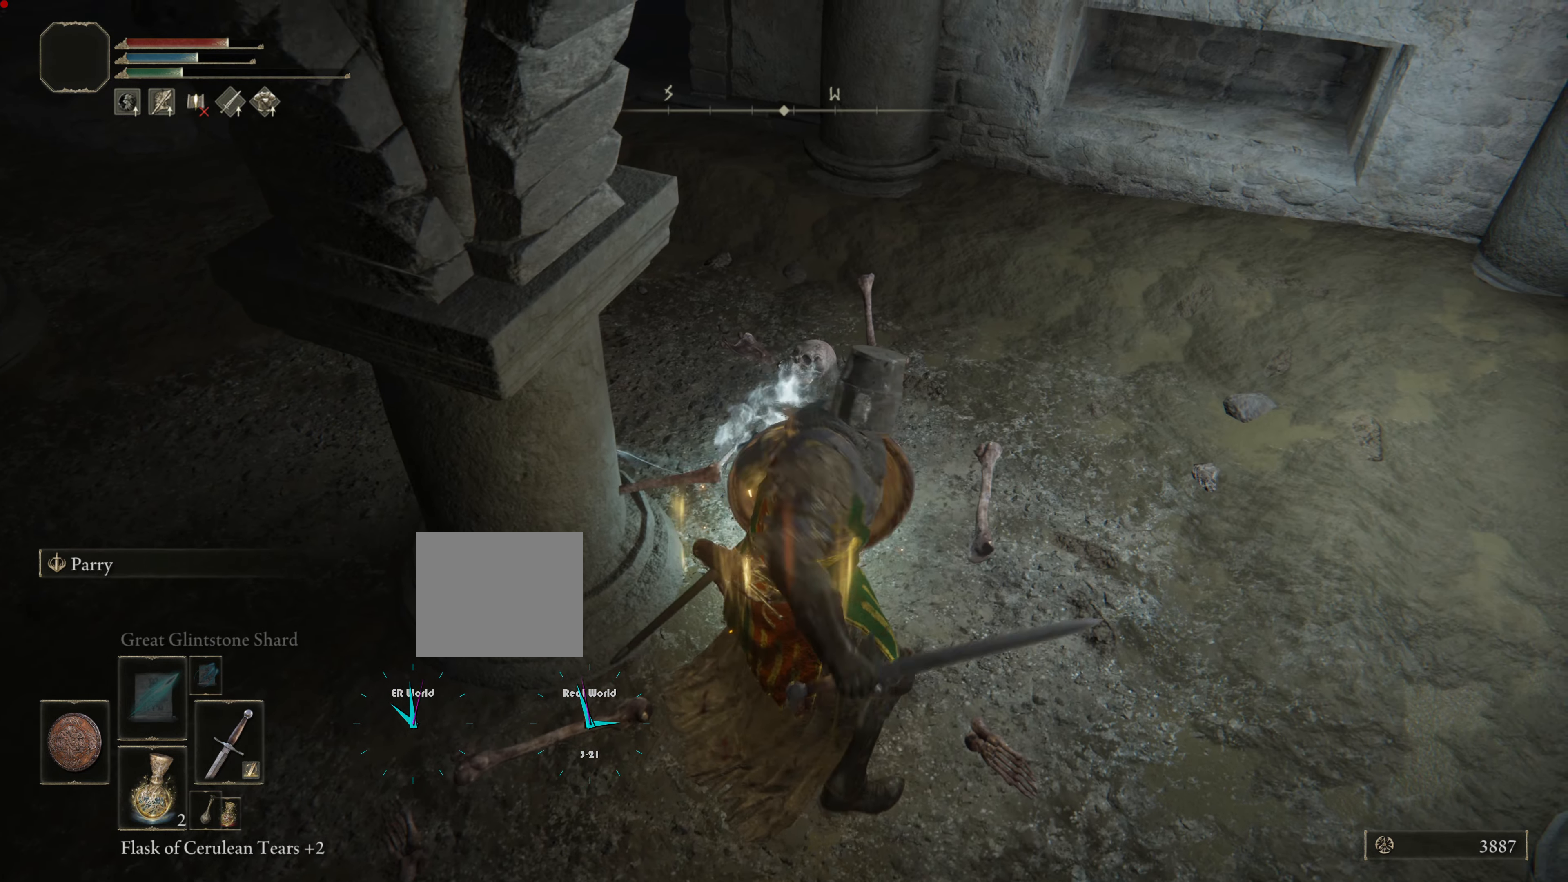
{"buttons": ["L1"], "left_stick": "up", "right_stick": "center", "events": [[100, "left_stick", "up"]]}
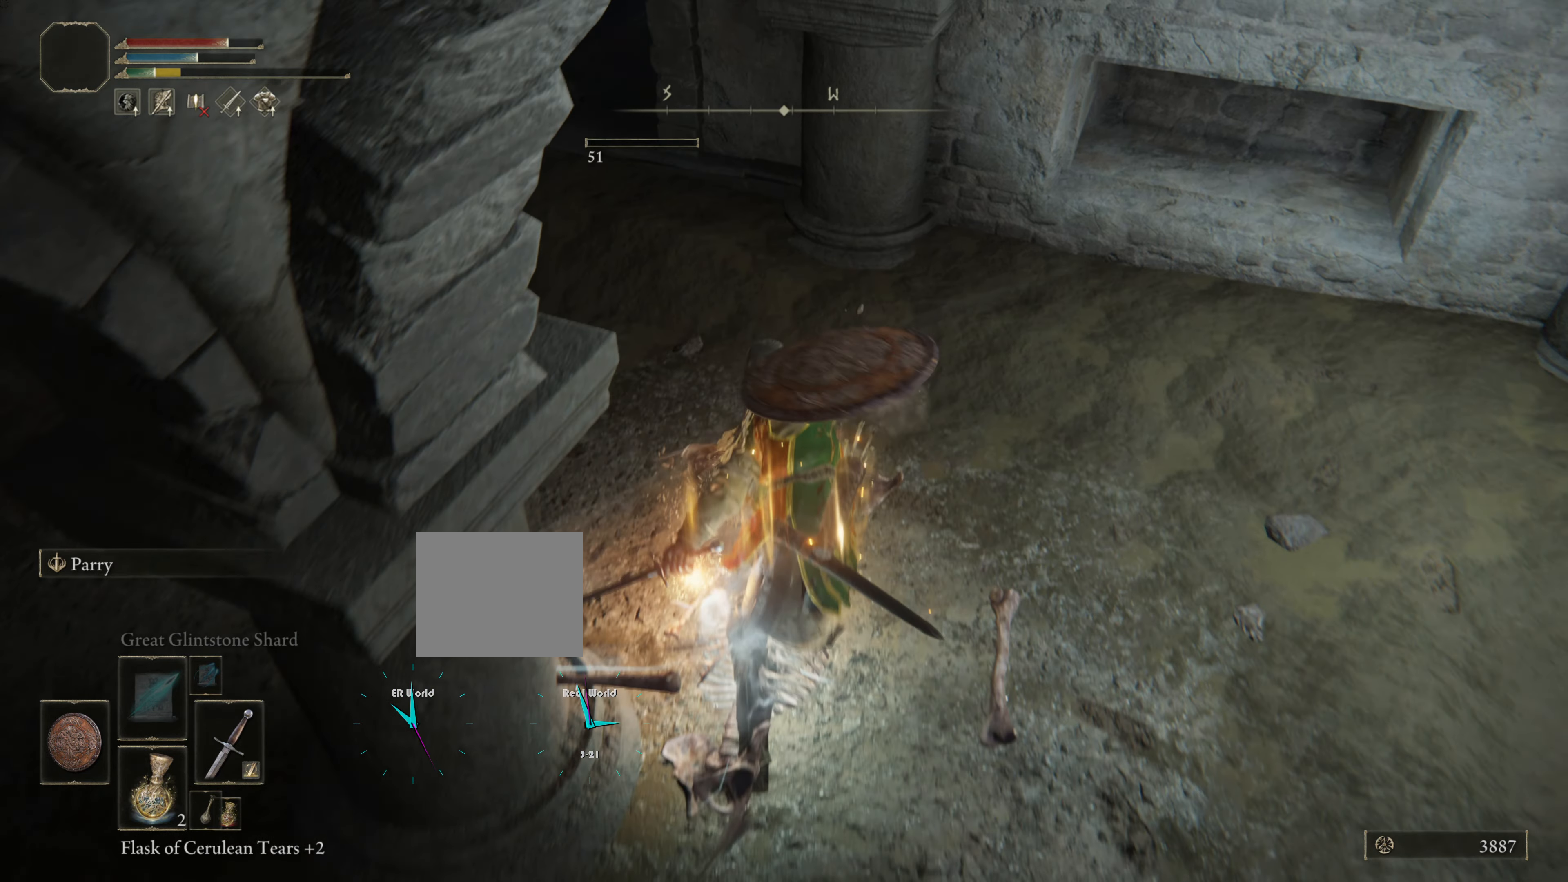
{"buttons": ["L1"], "left_stick": "center", "right_stick": "left", "events": [[417, "left_stick", "center"], [417, "right_stick", "left"]]}
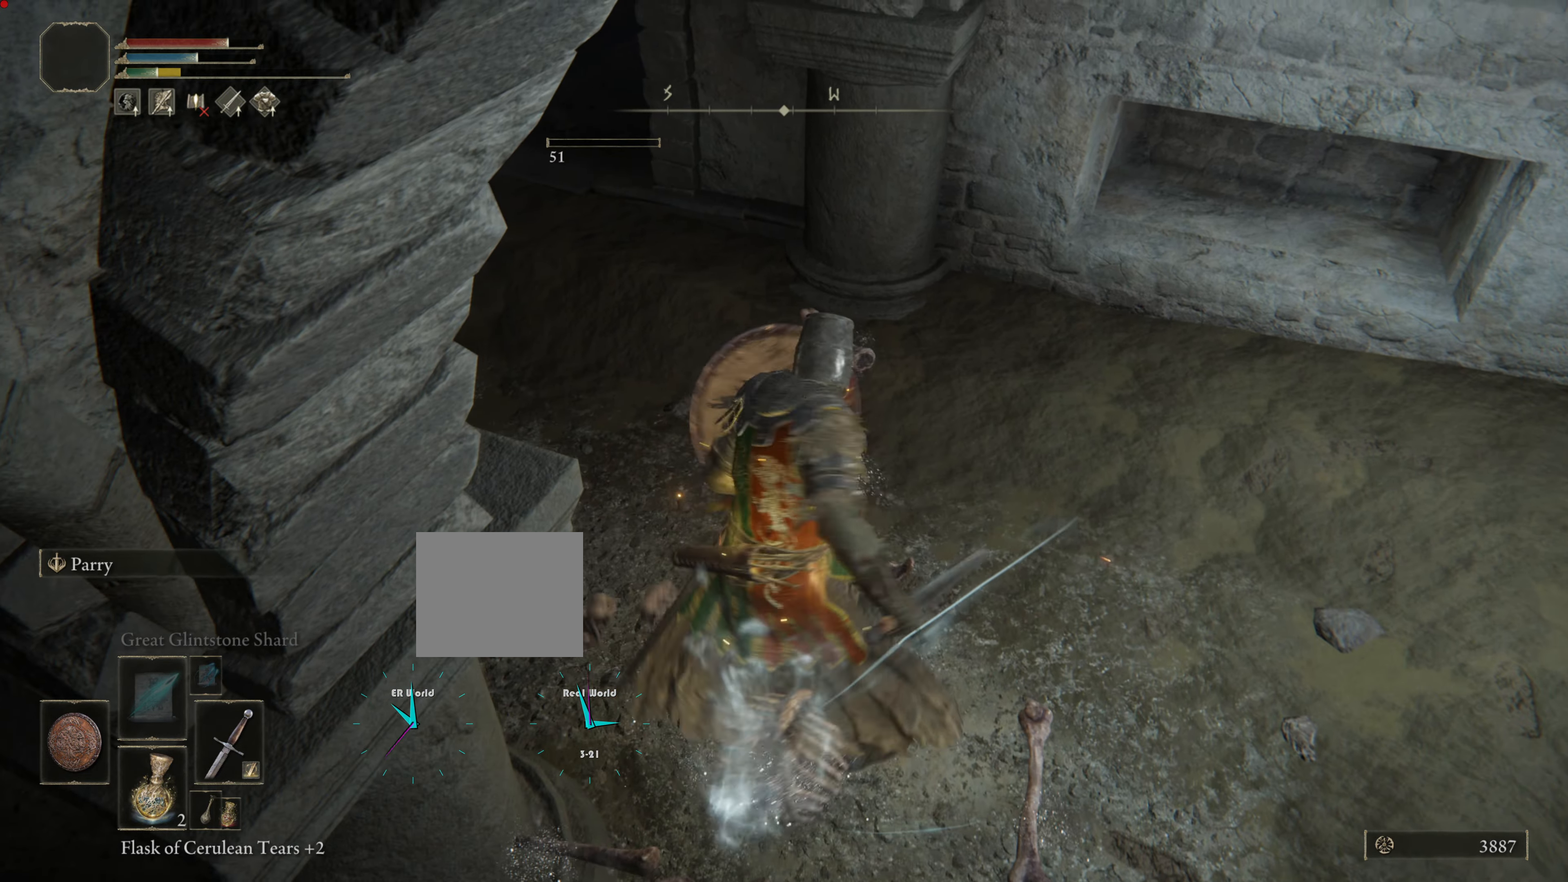
{"buttons": [], "left_stick": "center", "right_stick": "center", "events": [[100, "left_stick", "down-right"], [200, "right_stick", "center"], [234, "left_stick", "down"], [350, "L1", "up"], [350, "left_stick", "center"]]}